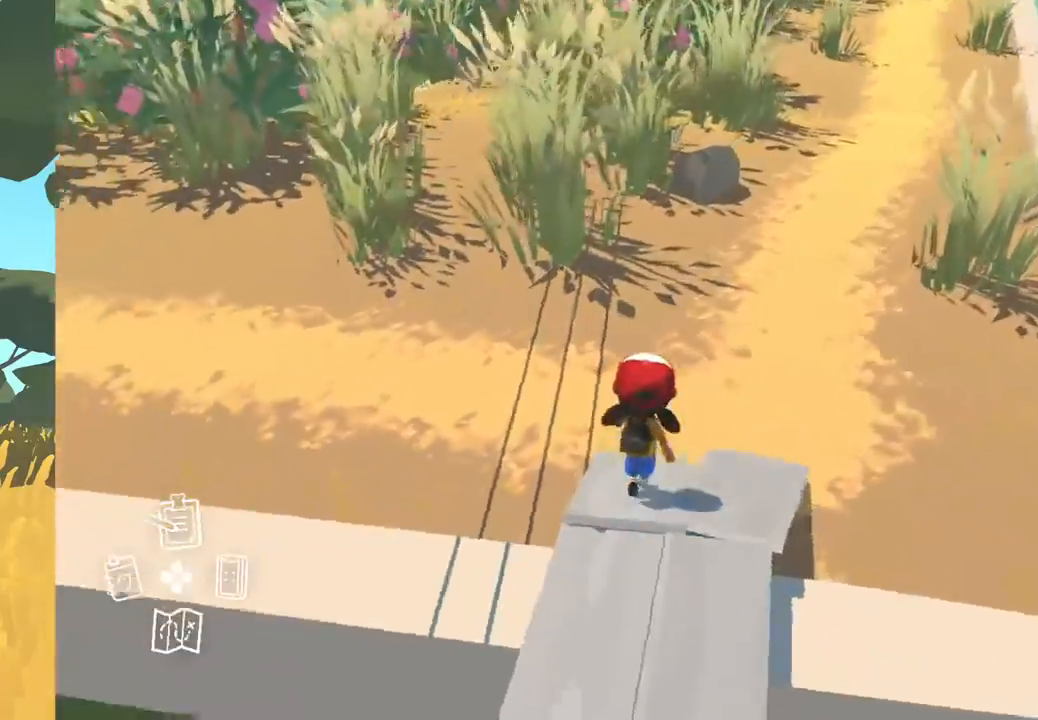
Gameplay with a controller (Xbox layout); each line is a JSON object with the inputs held at the frame after it. "events" lists button and stick changes between this image and that frame as [ms after this image, input, new state], when the widget could be followed in between. Not read: SHARE.
{"buttons": [], "left_stick": "up", "right_stick": "up-left", "events": [[167, "right_stick", "up-left"]]}
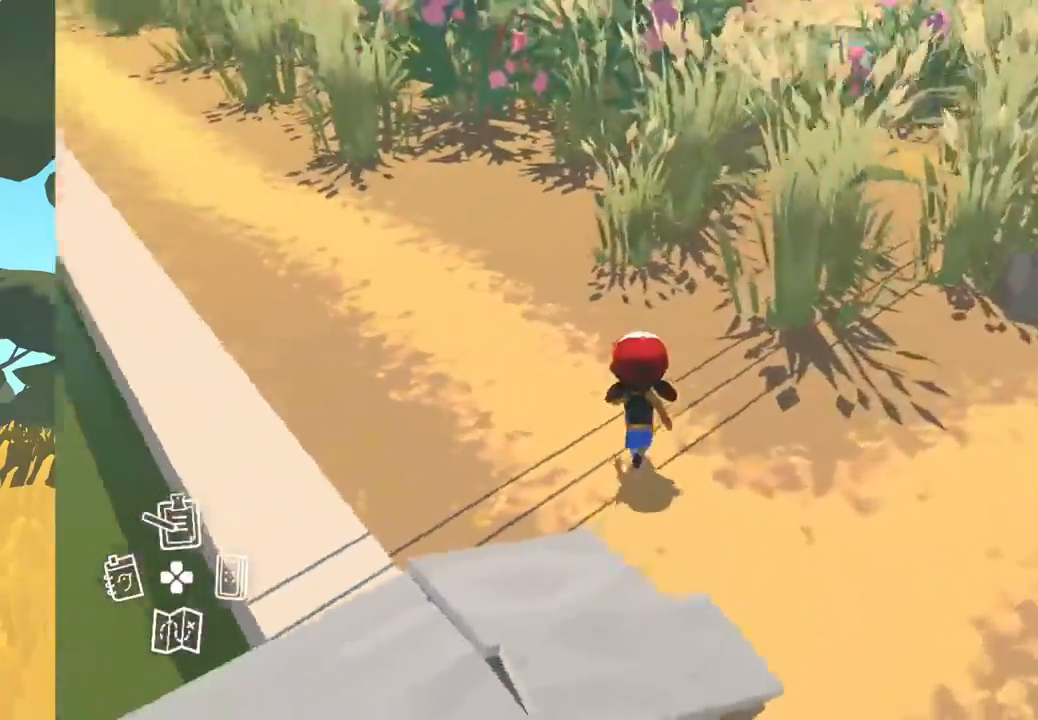
{"buttons": [], "left_stick": "up", "right_stick": "center", "events": [[167, "right_stick", "center"]]}
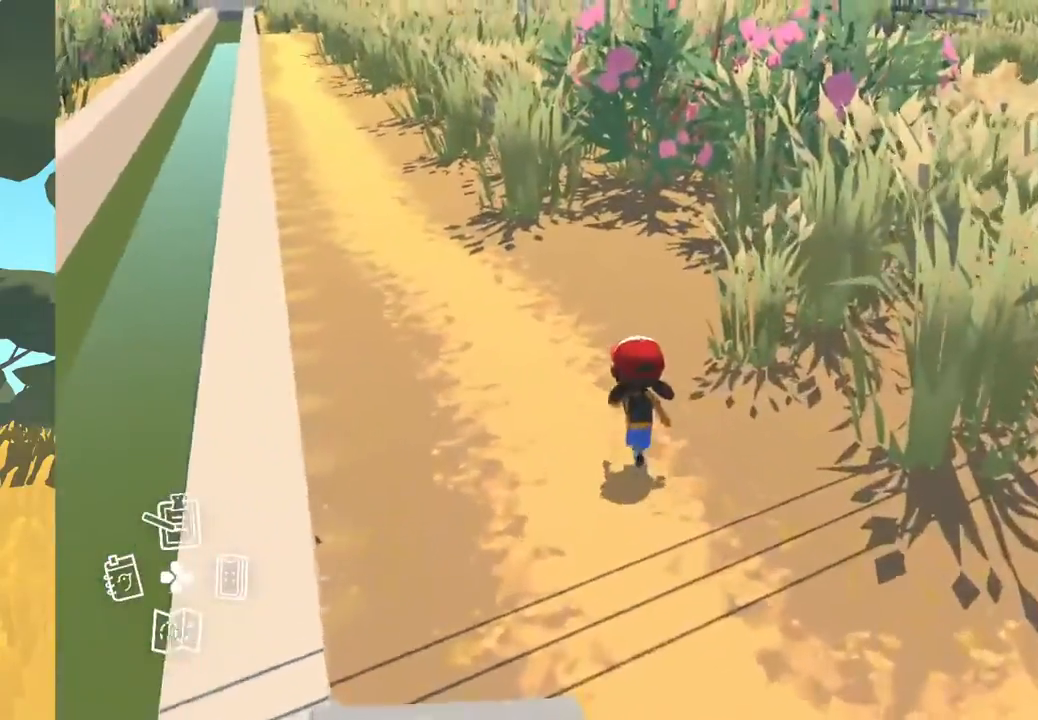
{"buttons": [], "left_stick": "up", "right_stick": "right", "events": [[317, "right_stick", "right"]]}
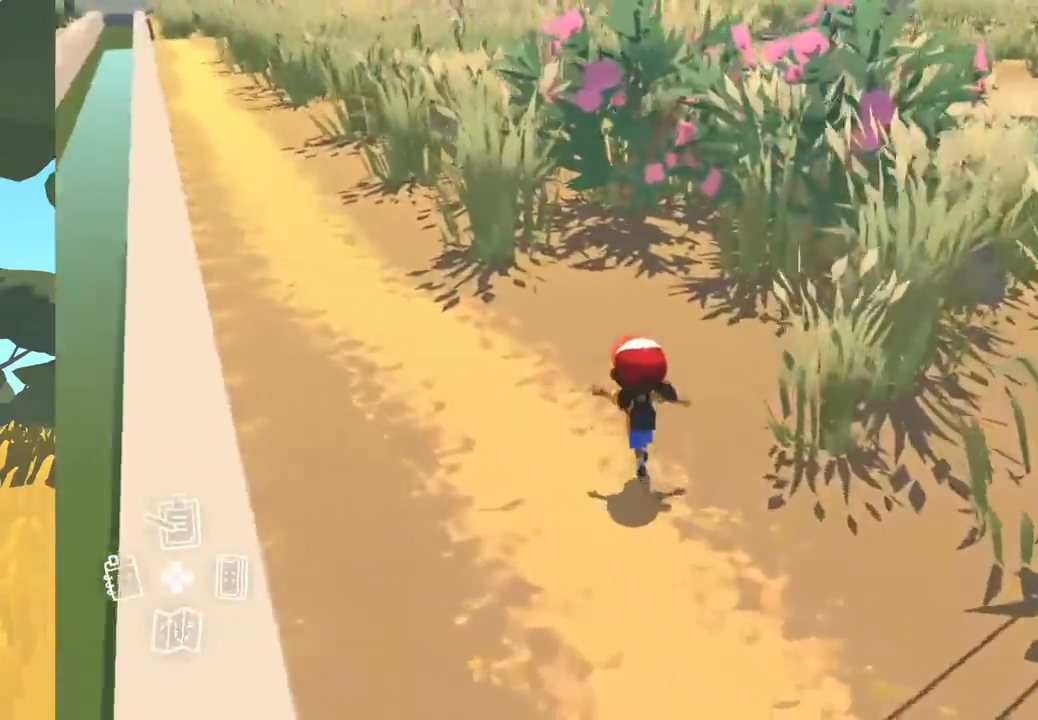
{"buttons": [], "left_stick": "up", "right_stick": "right", "events": []}
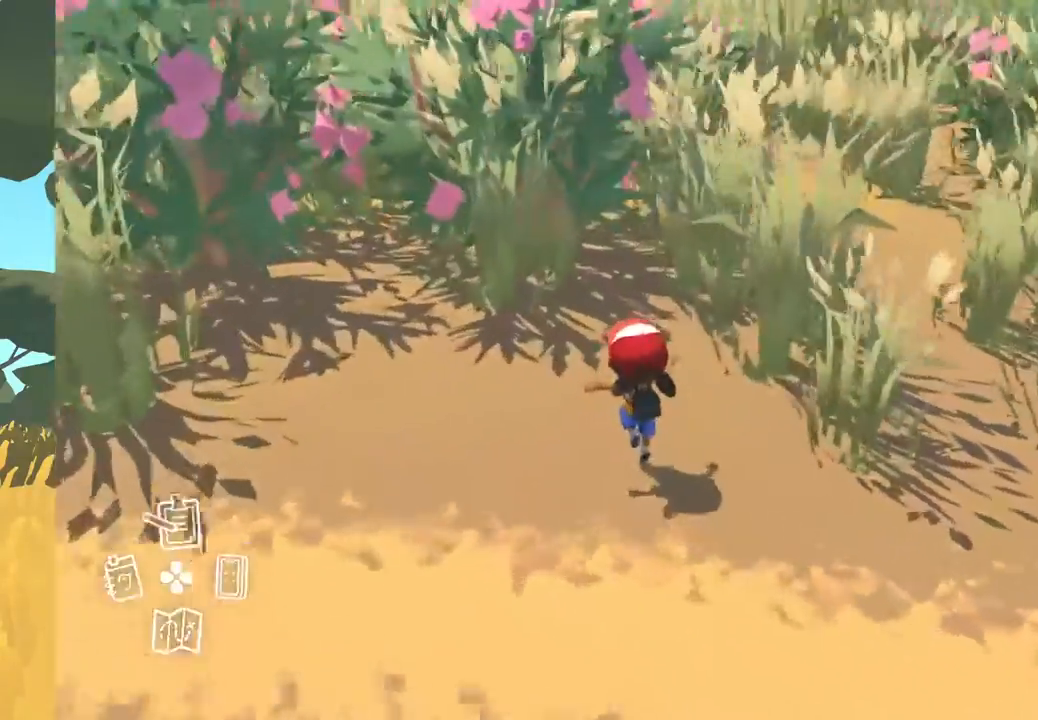
{"buttons": [], "left_stick": "up-left", "right_stick": "center", "events": [[33, "right_stick", "center"], [133, "left_stick", "up-left"]]}
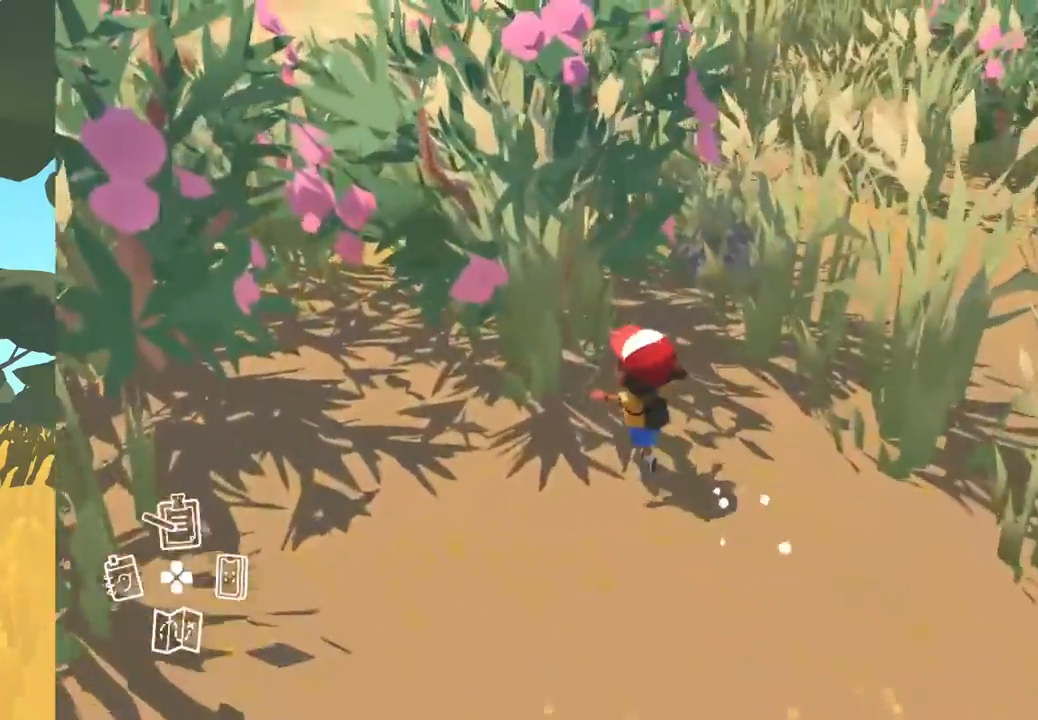
{"buttons": [], "left_stick": "up-left", "right_stick": "center", "events": []}
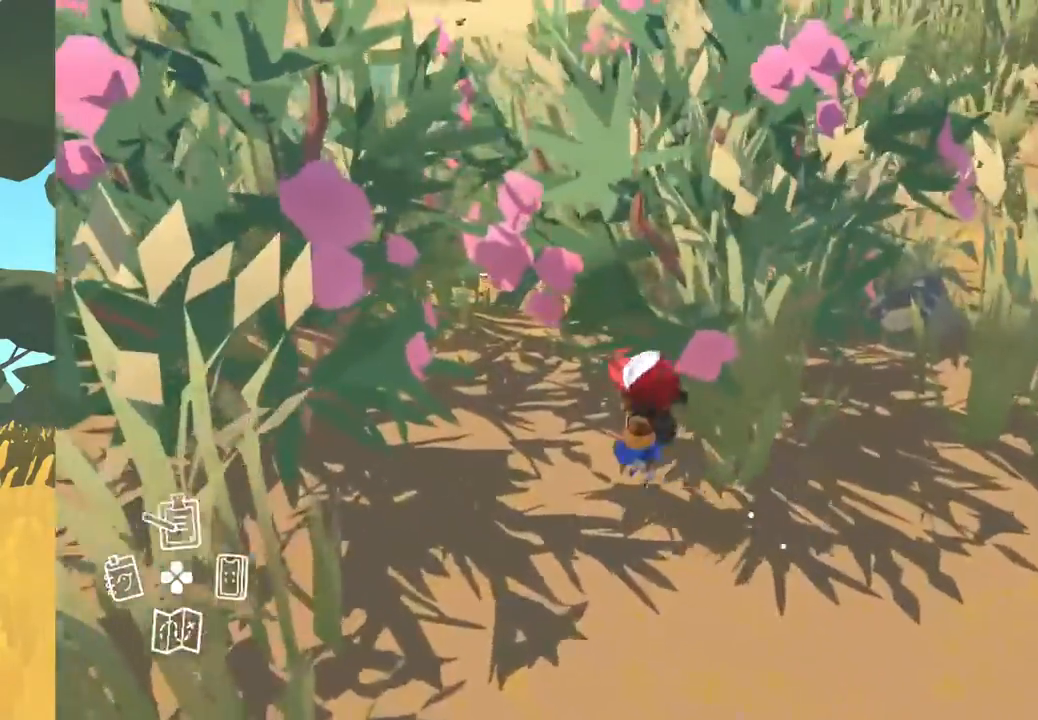
{"buttons": [], "left_stick": "left", "right_stick": "center", "events": [[200, "left_stick", "left"]]}
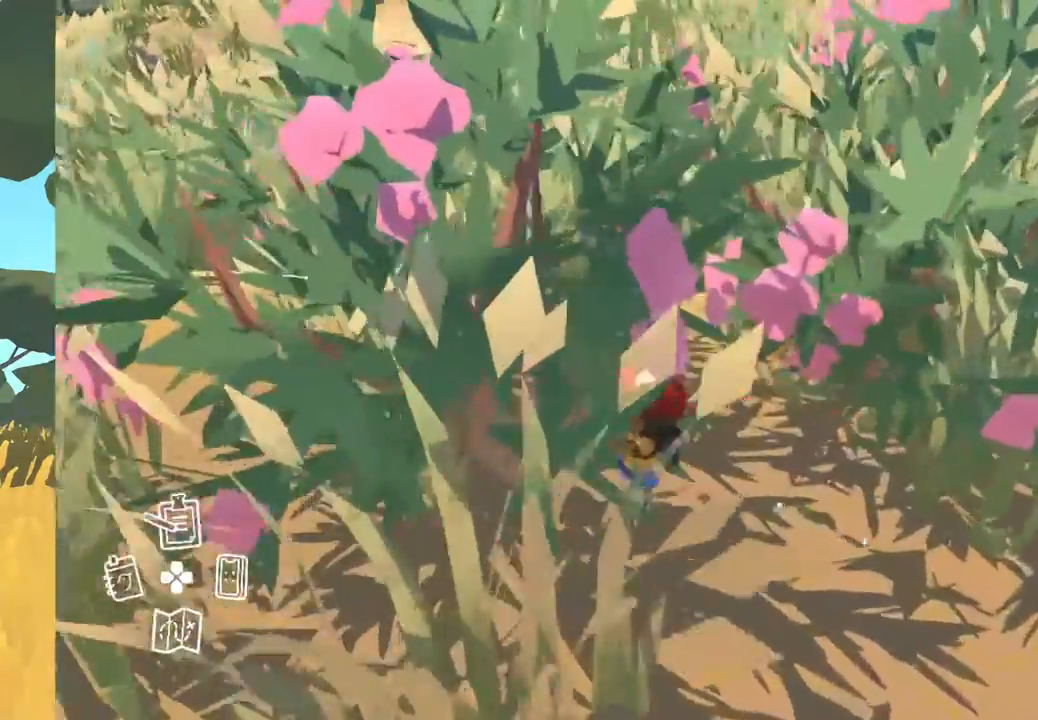
{"buttons": [], "left_stick": "left", "right_stick": "center", "events": []}
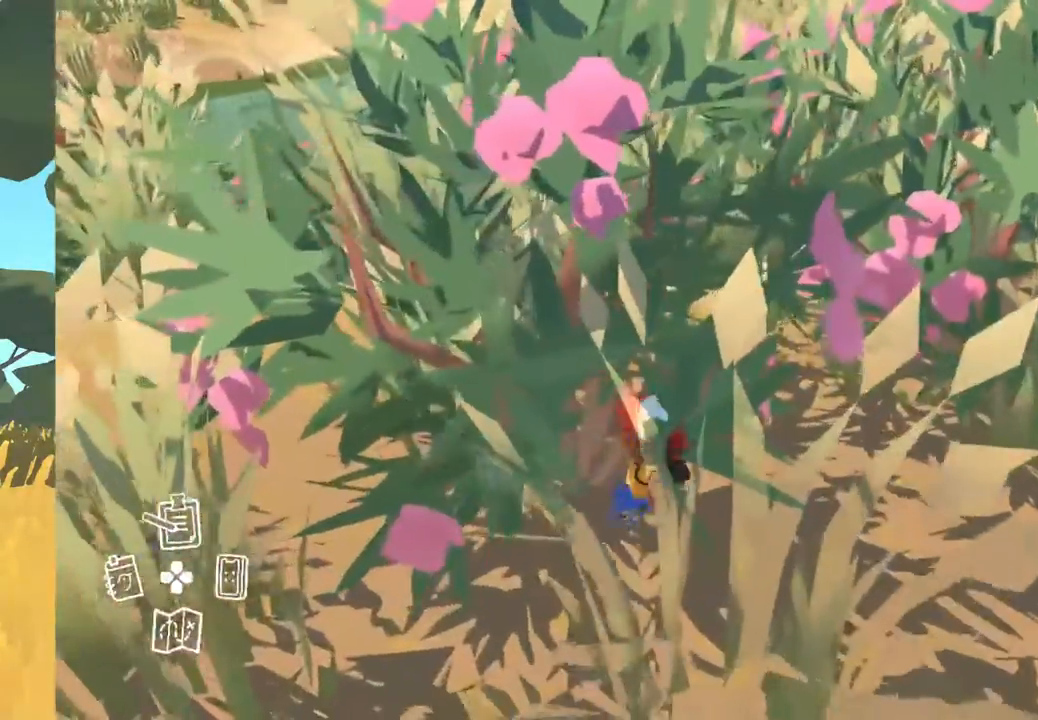
{"buttons": [], "left_stick": "left", "right_stick": "center", "events": []}
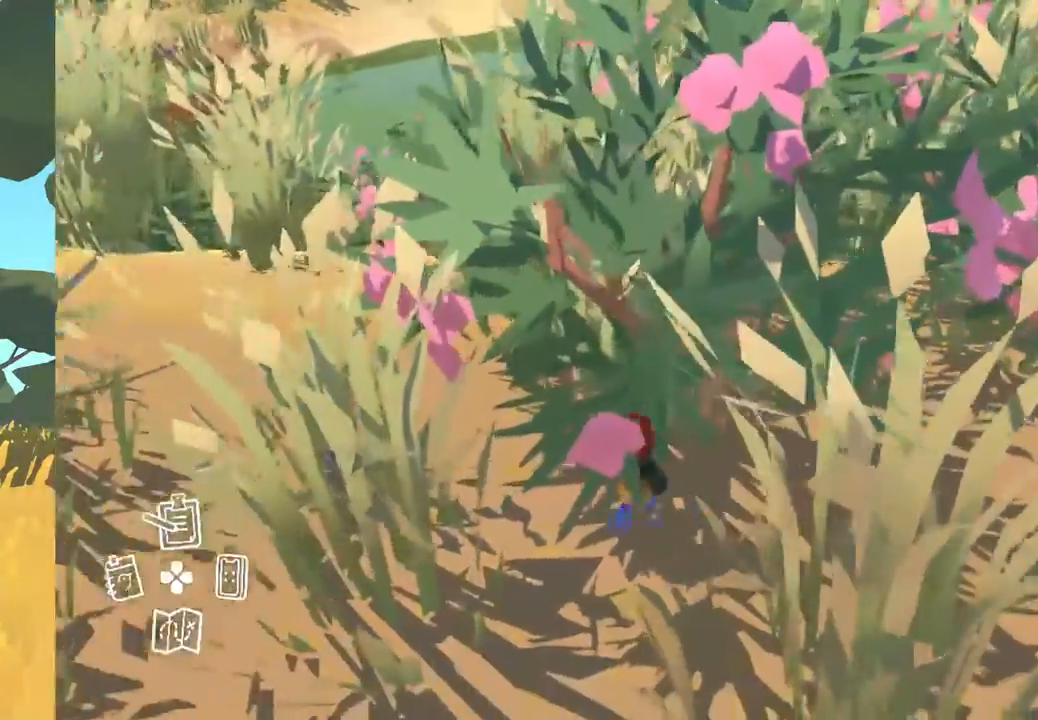
{"buttons": [], "left_stick": "up-left", "right_stick": "center", "events": [[400, "left_stick", "up-left"]]}
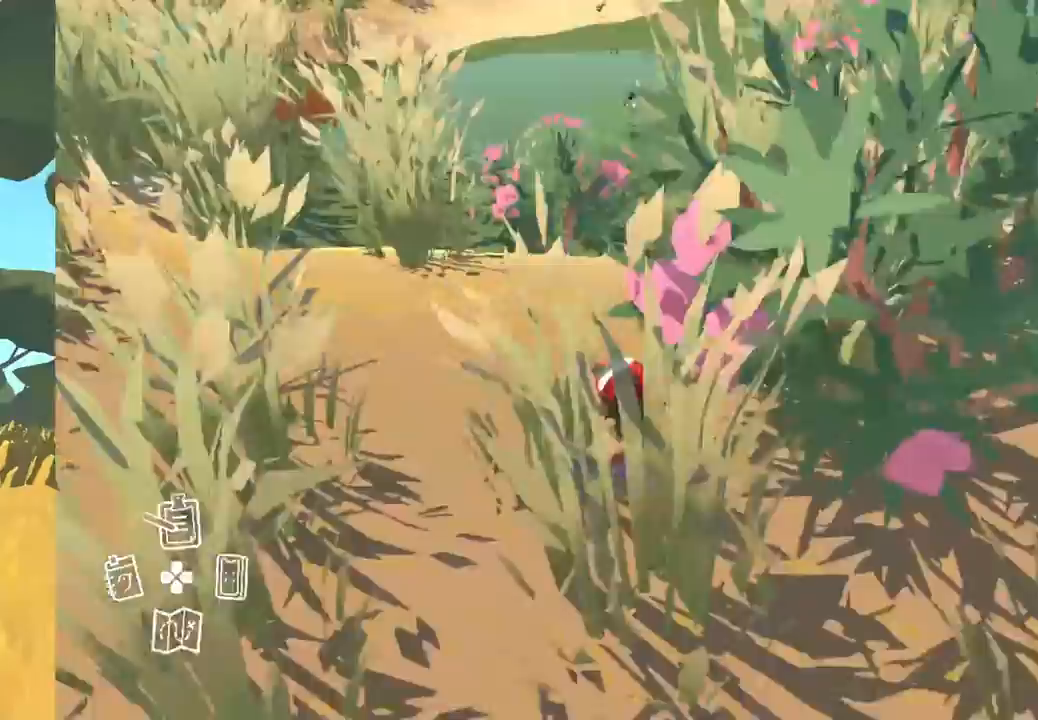
{"buttons": [], "left_stick": "up-left", "right_stick": "center", "events": []}
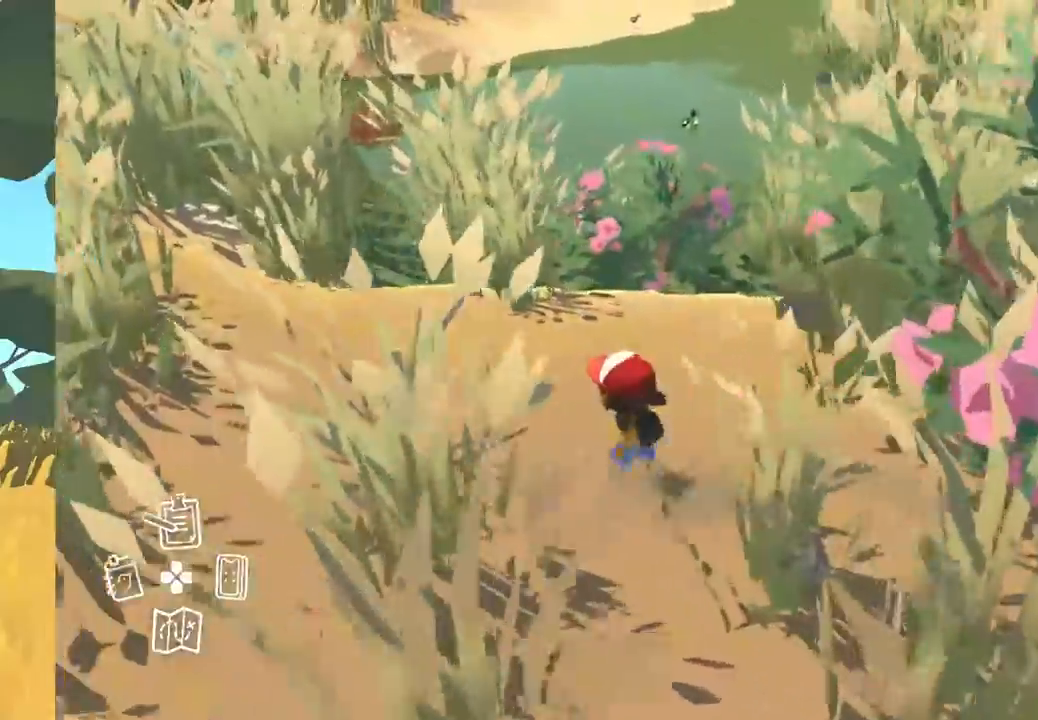
{"buttons": [], "left_stick": "up-left", "right_stick": "up-left", "events": [[467, "right_stick", "up-left"]]}
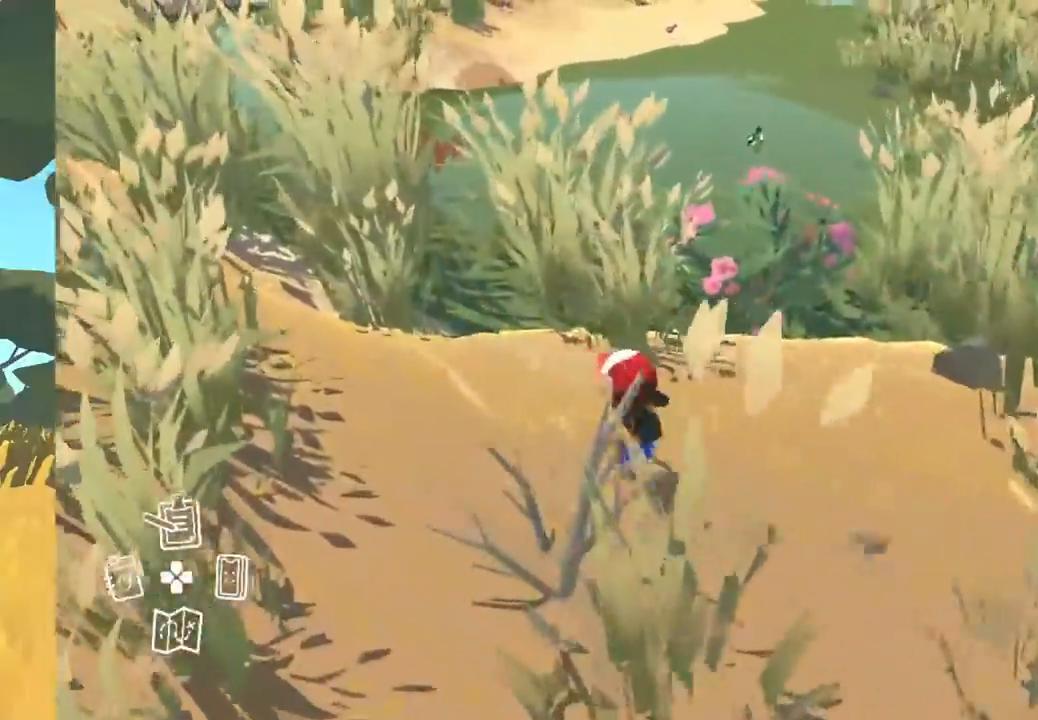
{"buttons": [], "left_stick": "up-left", "right_stick": "up-left", "events": []}
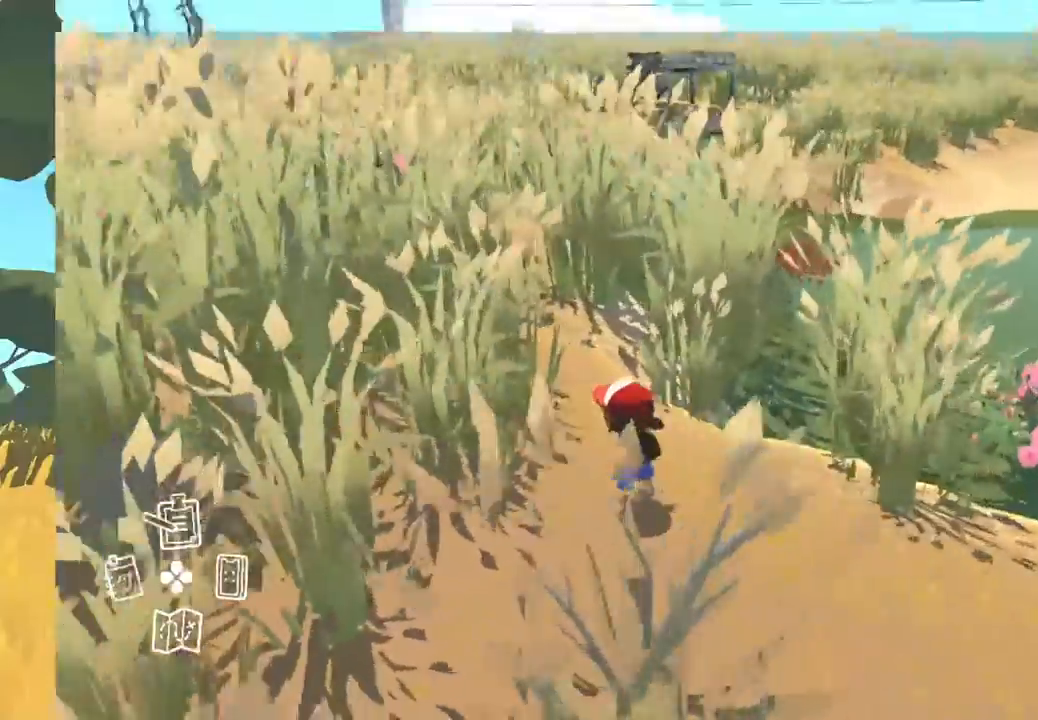
{"buttons": [], "left_stick": "up-left", "right_stick": "center", "events": [[117, "right_stick", "center"]]}
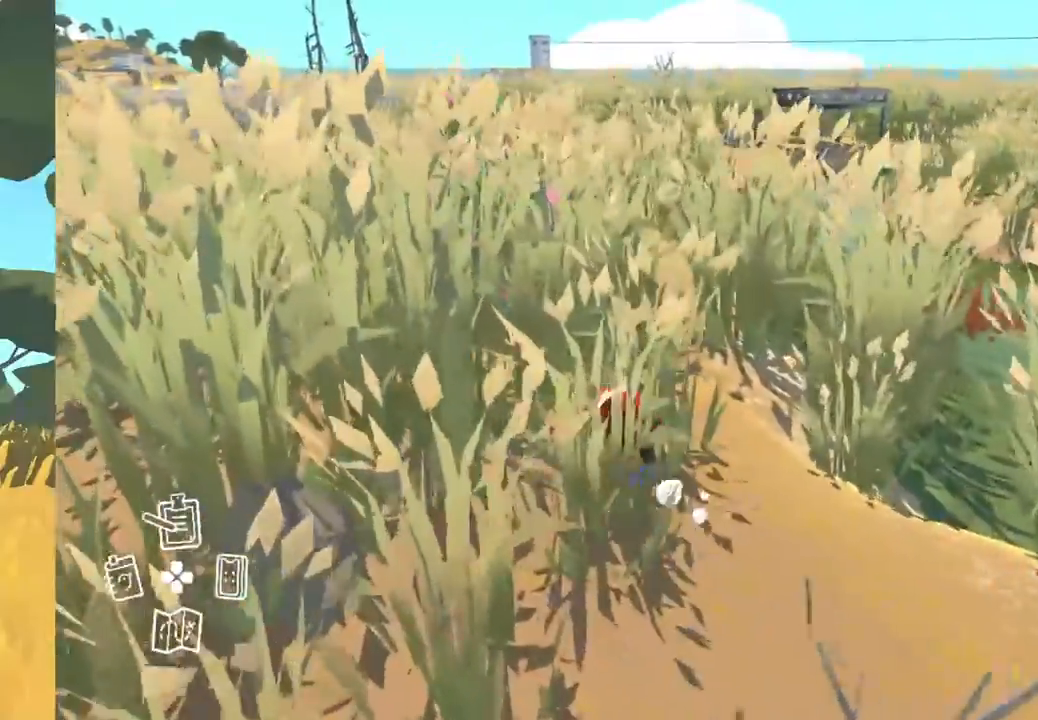
{"buttons": [], "left_stick": "up-left", "right_stick": "center", "events": []}
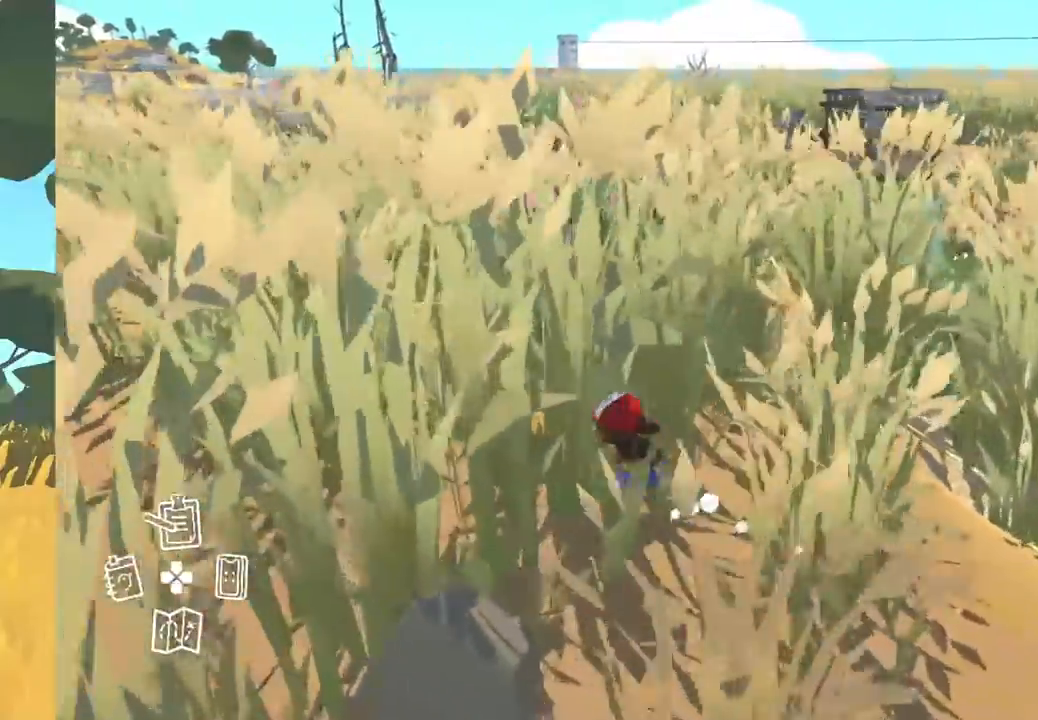
{"buttons": [], "left_stick": "up-left", "right_stick": "center", "events": []}
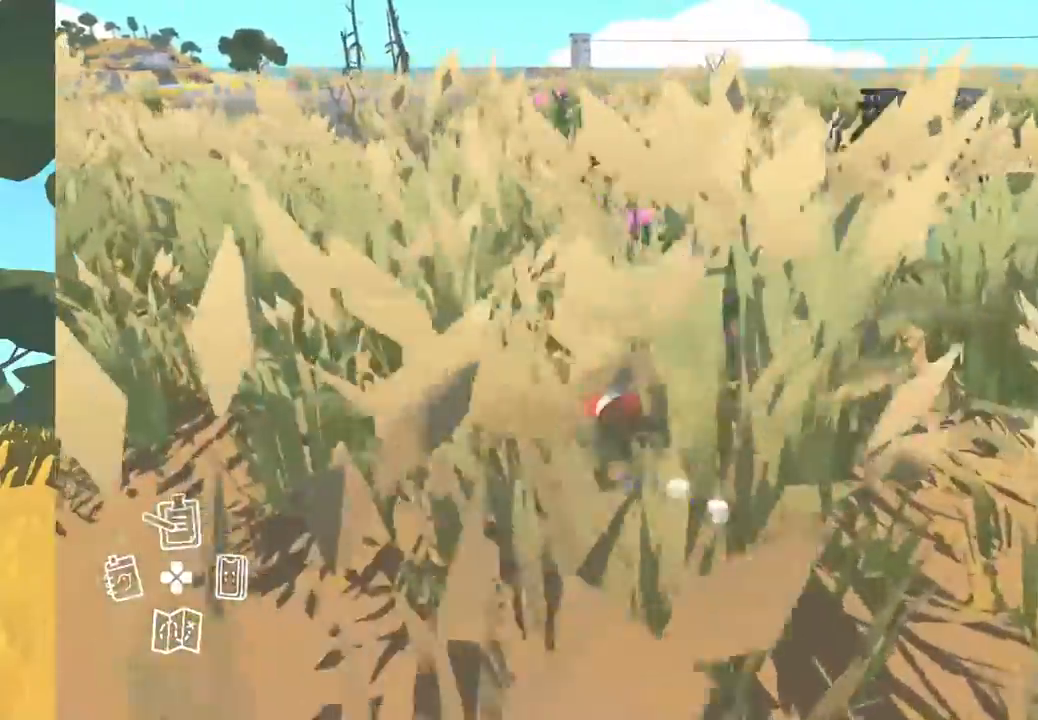
{"buttons": [], "left_stick": "up-left", "right_stick": "center", "events": []}
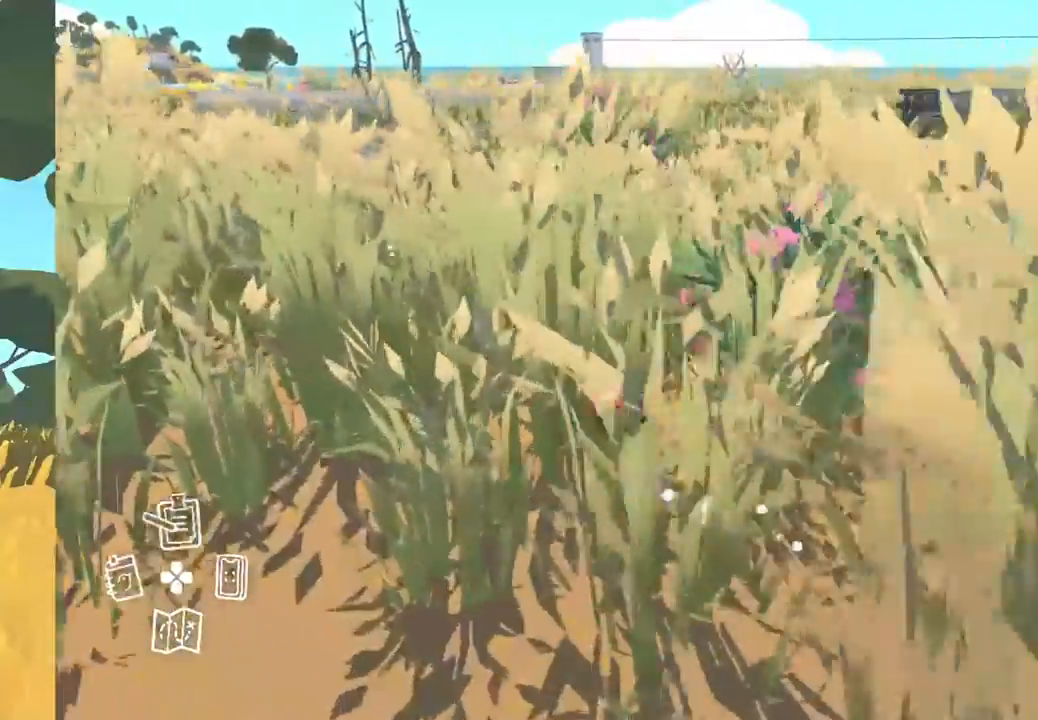
{"buttons": [], "left_stick": "up-left", "right_stick": "center", "events": []}
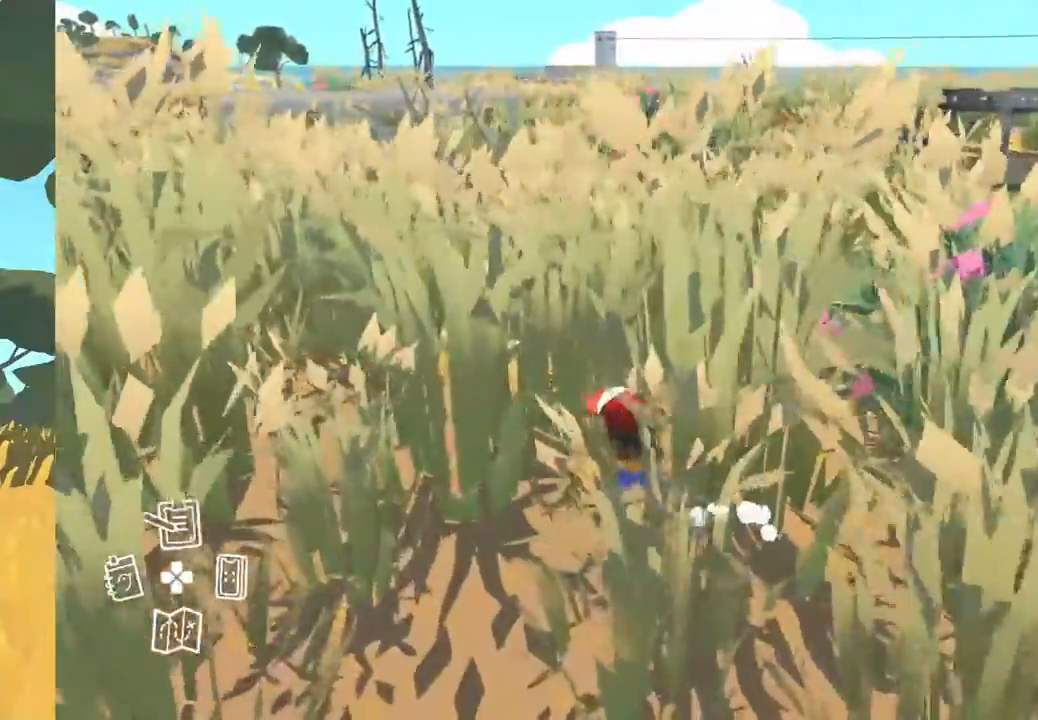
{"buttons": [], "left_stick": "up-left", "right_stick": "center", "events": []}
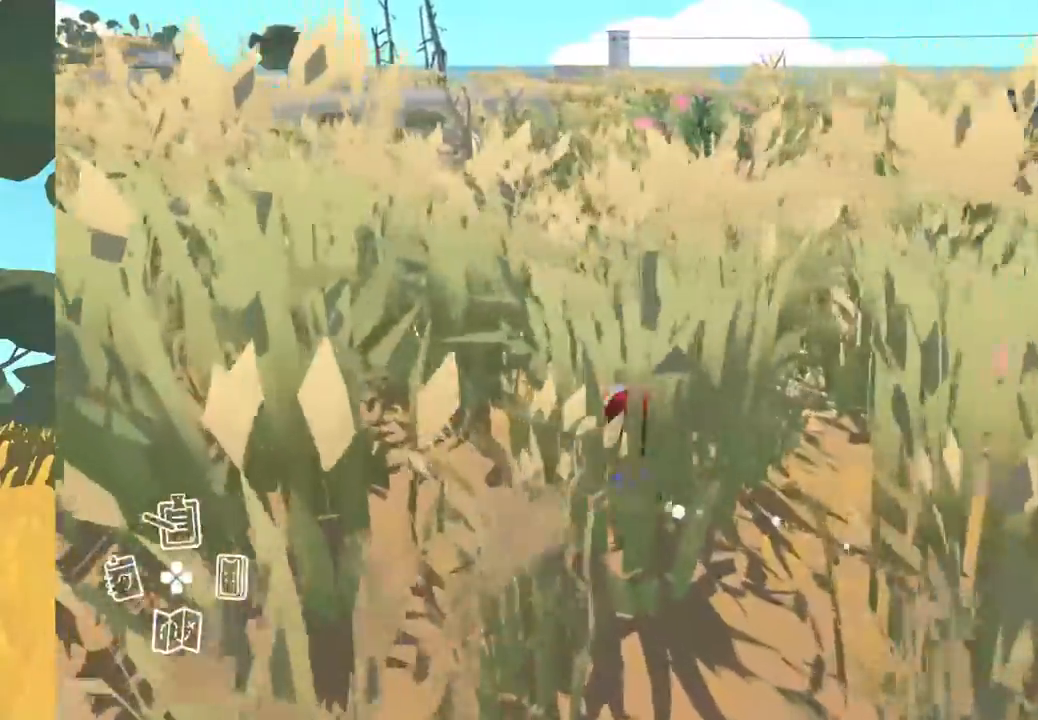
{"buttons": [], "left_stick": "up-left", "right_stick": "center", "events": []}
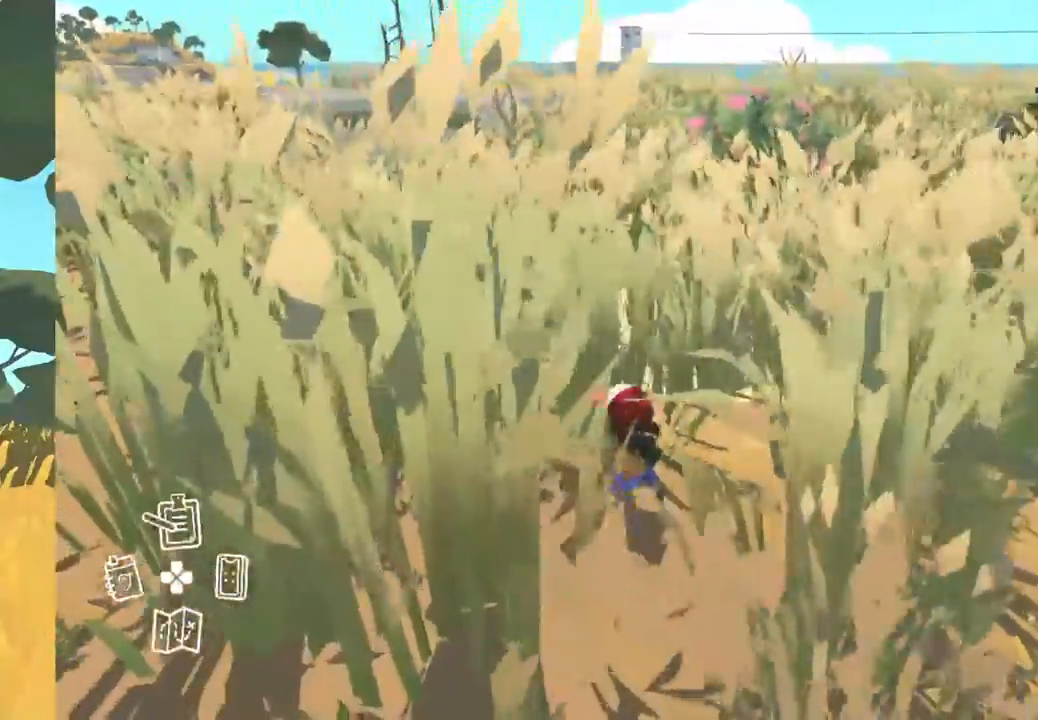
{"buttons": [], "left_stick": "up-left", "right_stick": "center", "events": []}
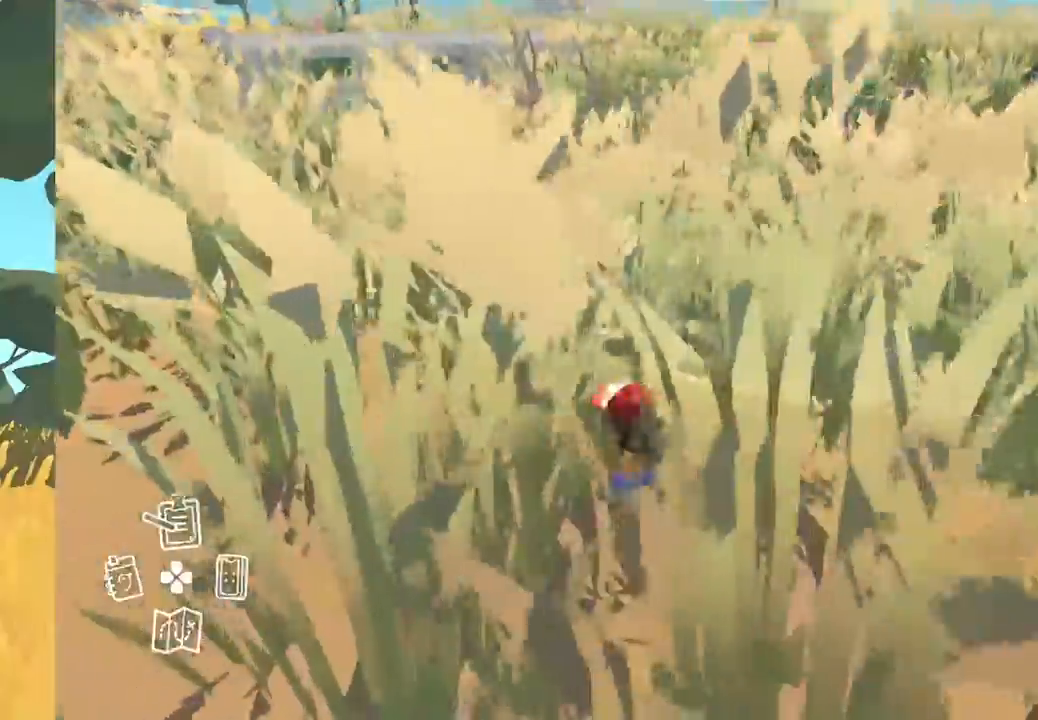
{"buttons": [], "left_stick": "up-left", "right_stick": "center", "events": []}
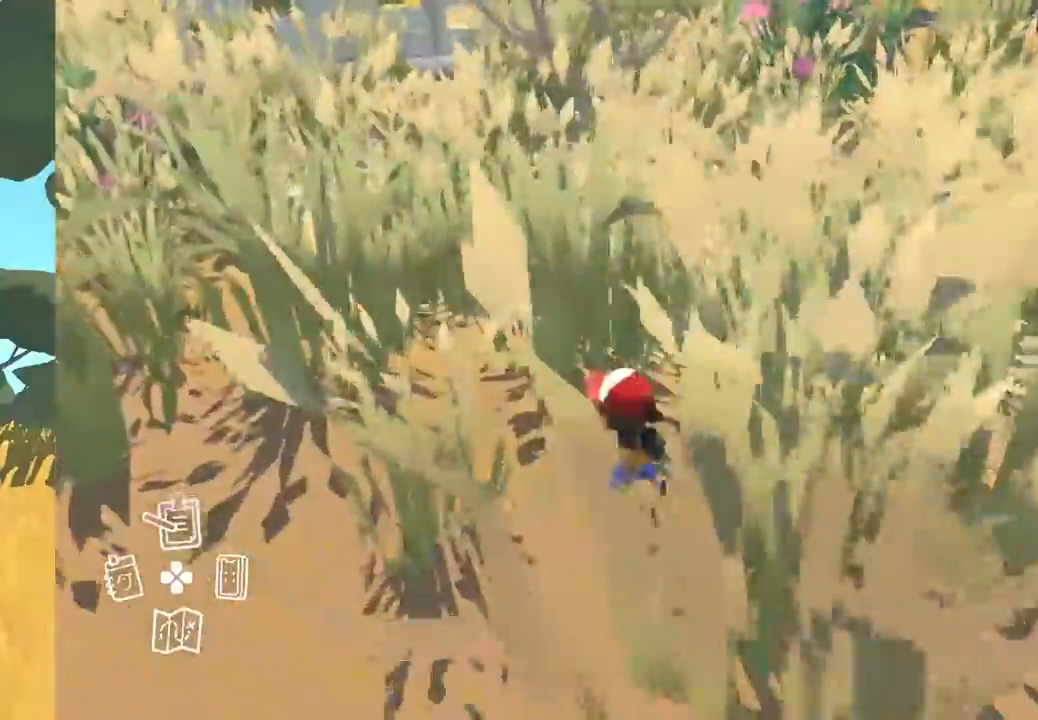
{"buttons": [], "left_stick": "up-left", "right_stick": "center", "events": []}
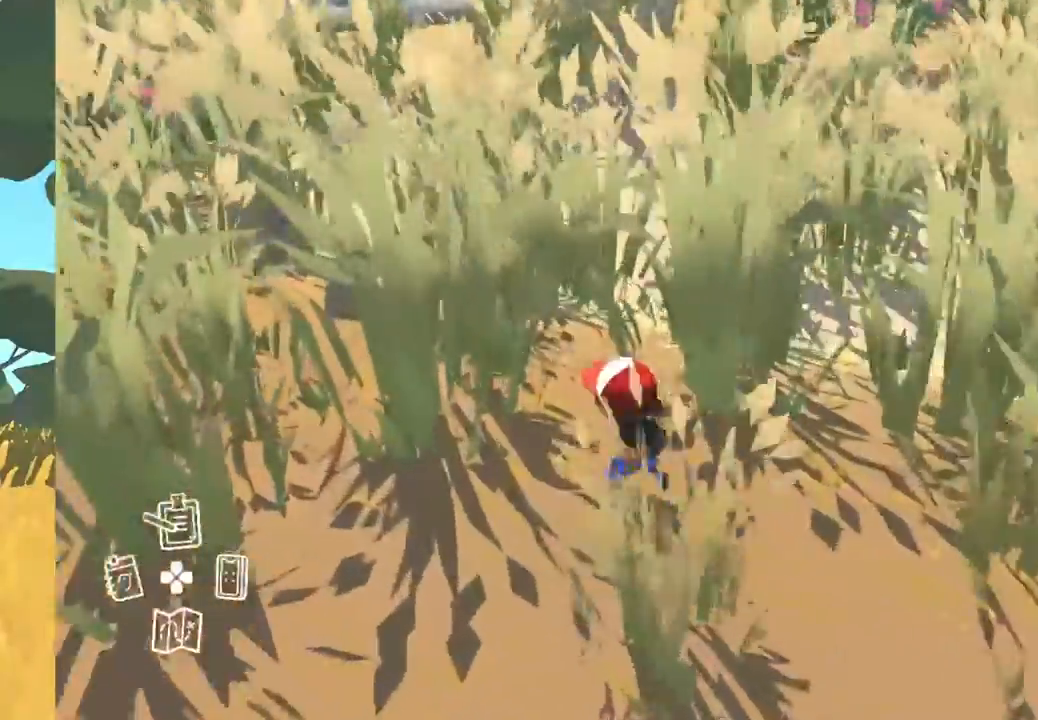
{"buttons": [], "left_stick": "up-left", "right_stick": "center", "events": []}
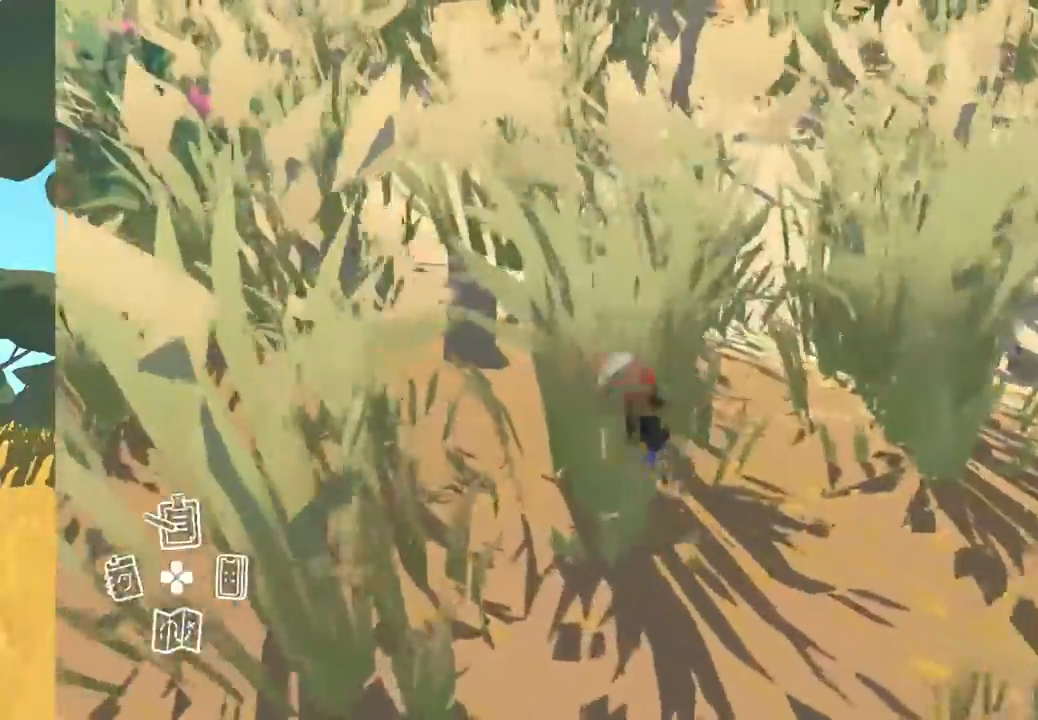
{"buttons": [], "left_stick": "up", "right_stick": "center", "events": [[483, "left_stick", "up"]]}
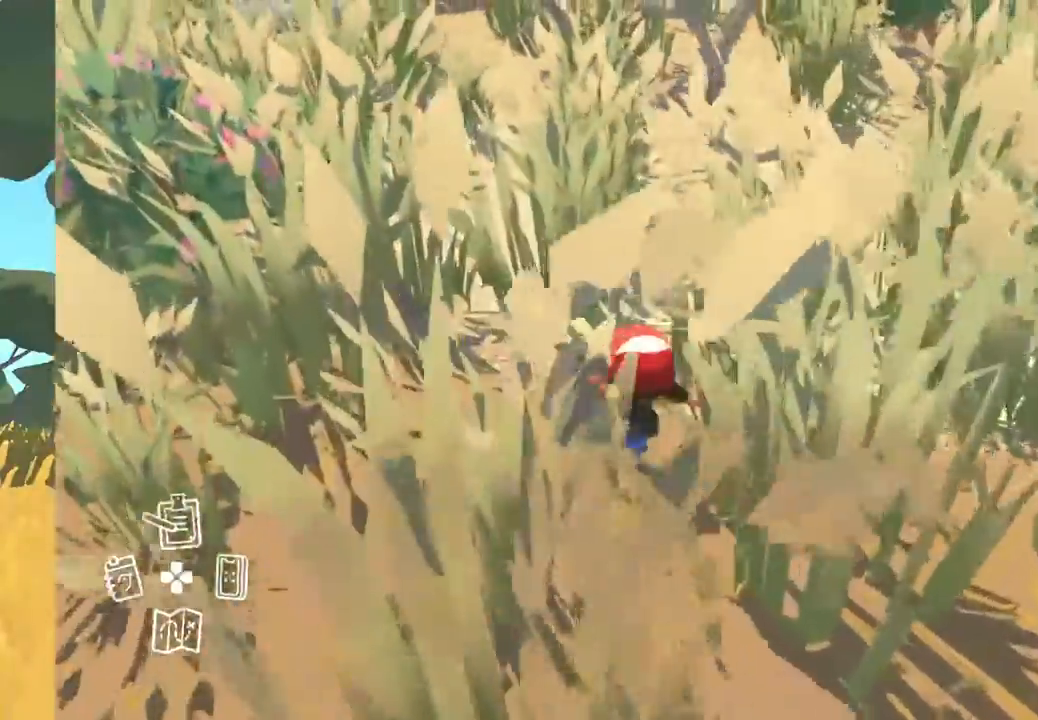
{"buttons": [], "left_stick": "up", "right_stick": "center", "events": []}
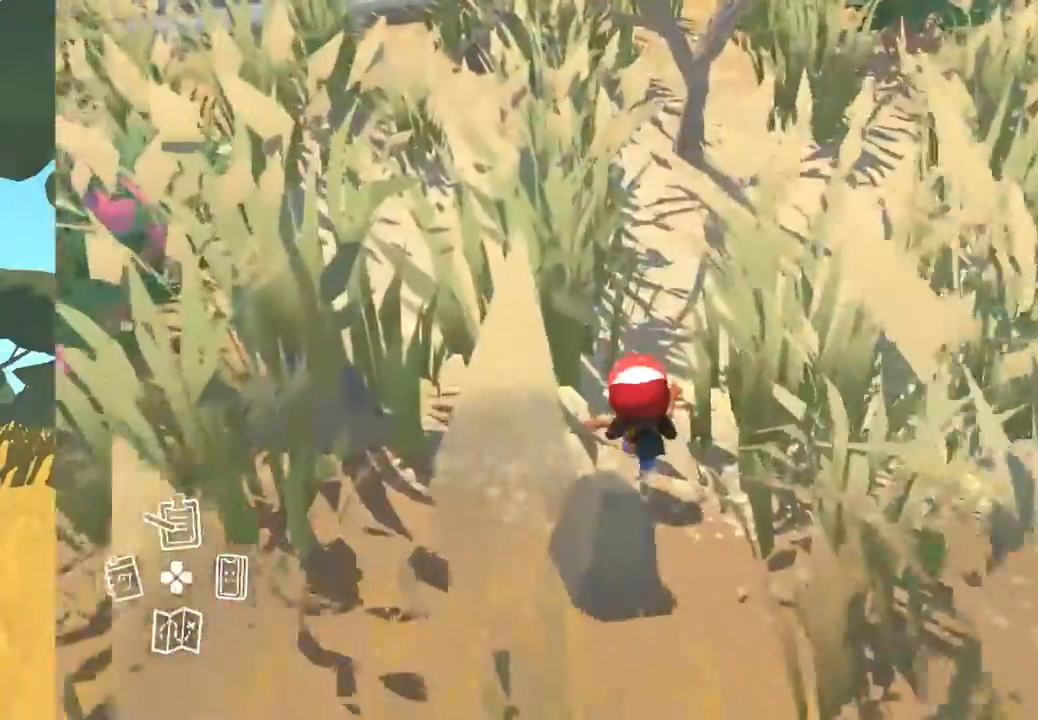
{"buttons": [], "left_stick": "up", "right_stick": "center", "events": []}
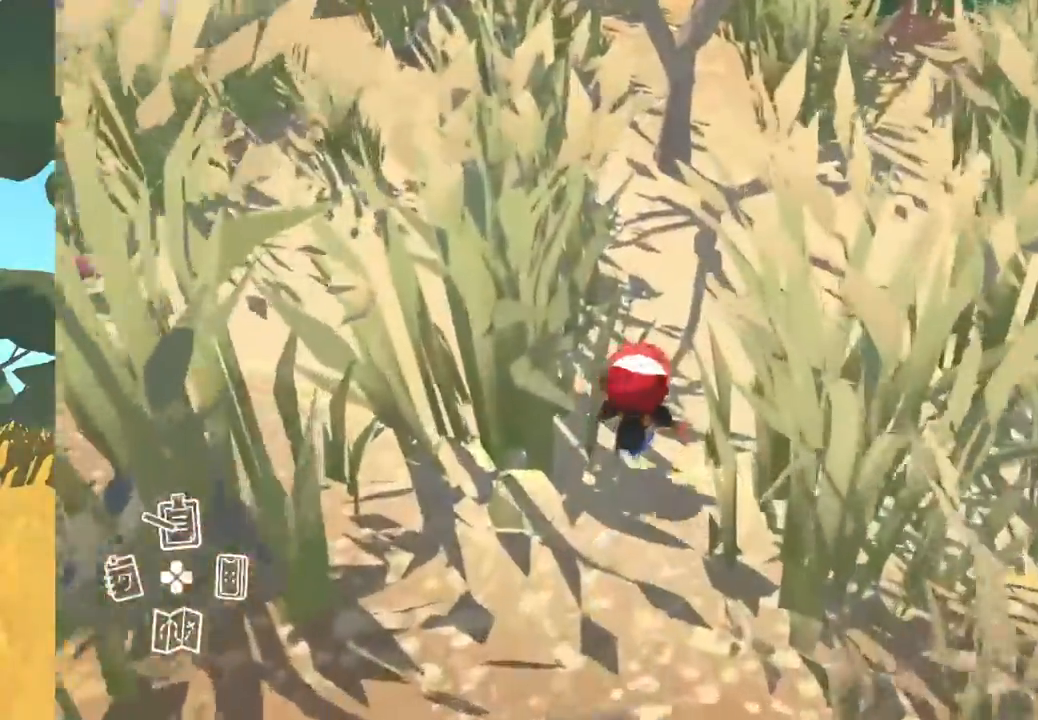
{"buttons": [], "left_stick": "up", "right_stick": "center", "events": []}
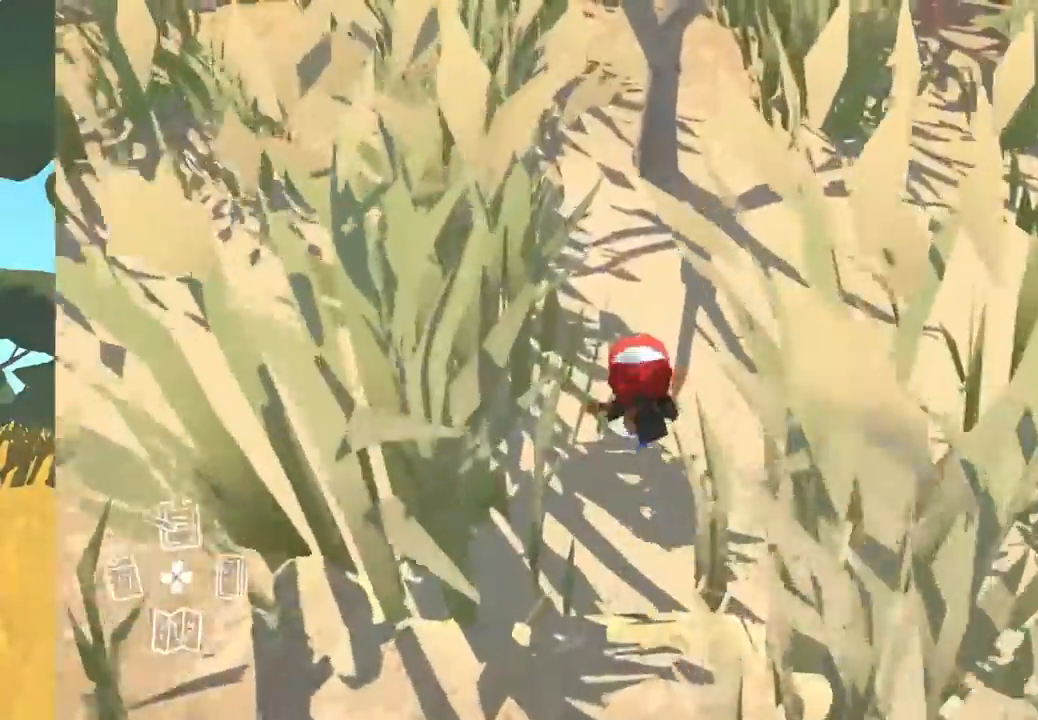
{"buttons": [], "left_stick": "up", "right_stick": "center", "events": []}
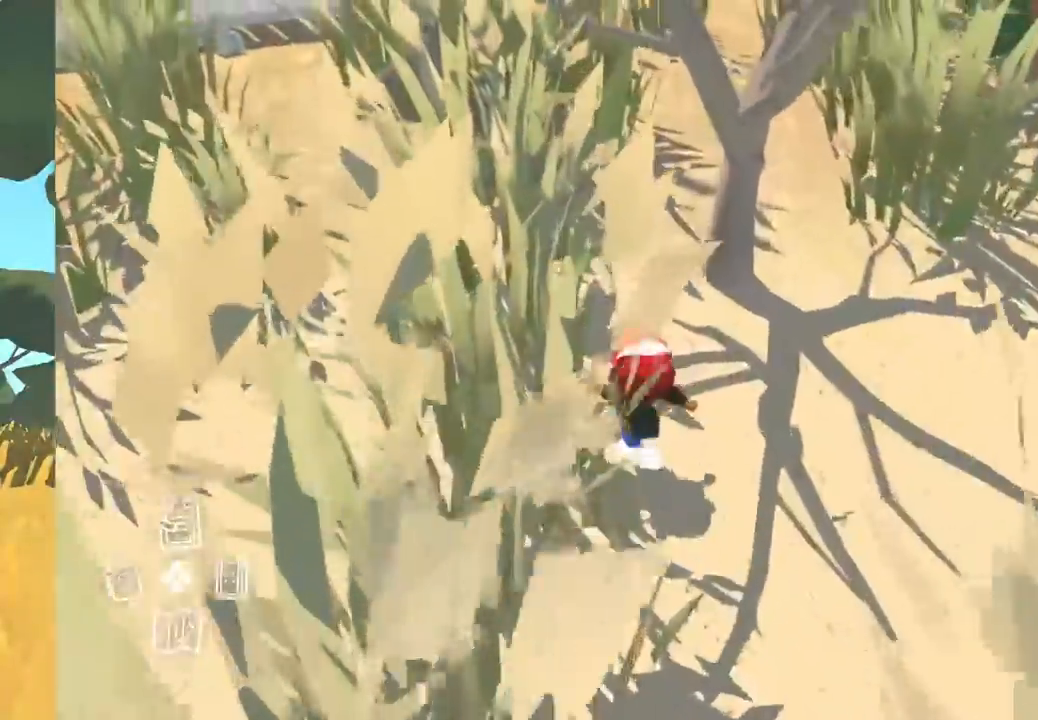
{"buttons": [], "left_stick": "up", "right_stick": "up-right", "events": [[233, "right_stick", "right"], [500, "right_stick", "up-right"]]}